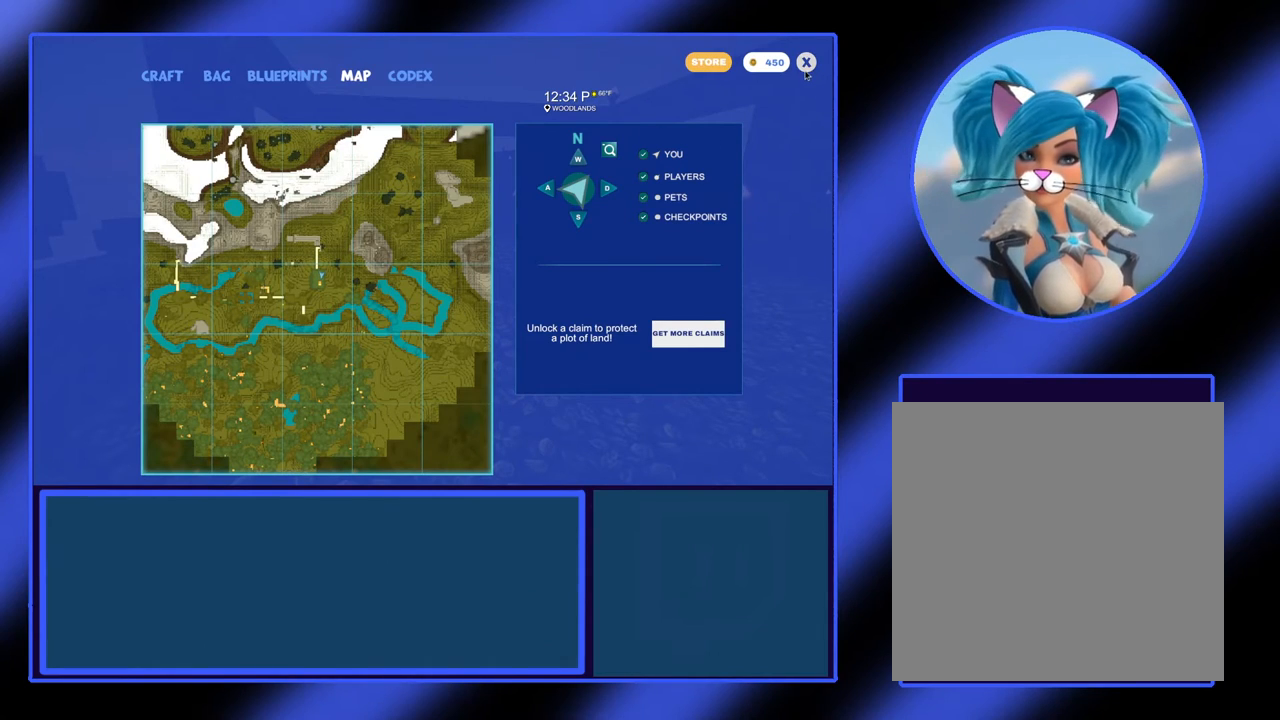
Gameplay with a controller (Xbox layout); each line is a JSON object with the inputs held at the frame after it. "events" lists button and stick changes between this image and that frame as [ms after this image, input, new state], when the widget could be followed in between. Not read: L3 R3 TOUCHPAD other_buttons right_stick.
{"buttons": [], "left_stick": "center", "events": [[267, "R2", "down"], [333, "R2", "up"]]}
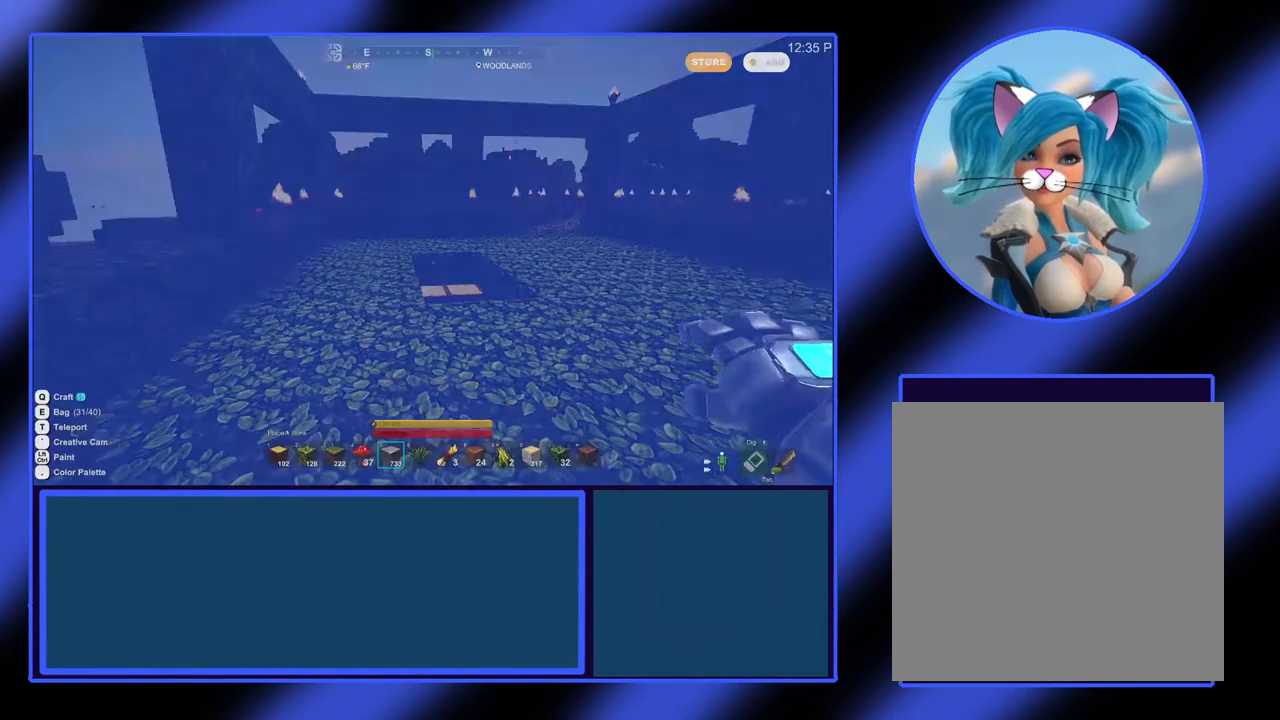
{"buttons": [], "left_stick": "center", "events": []}
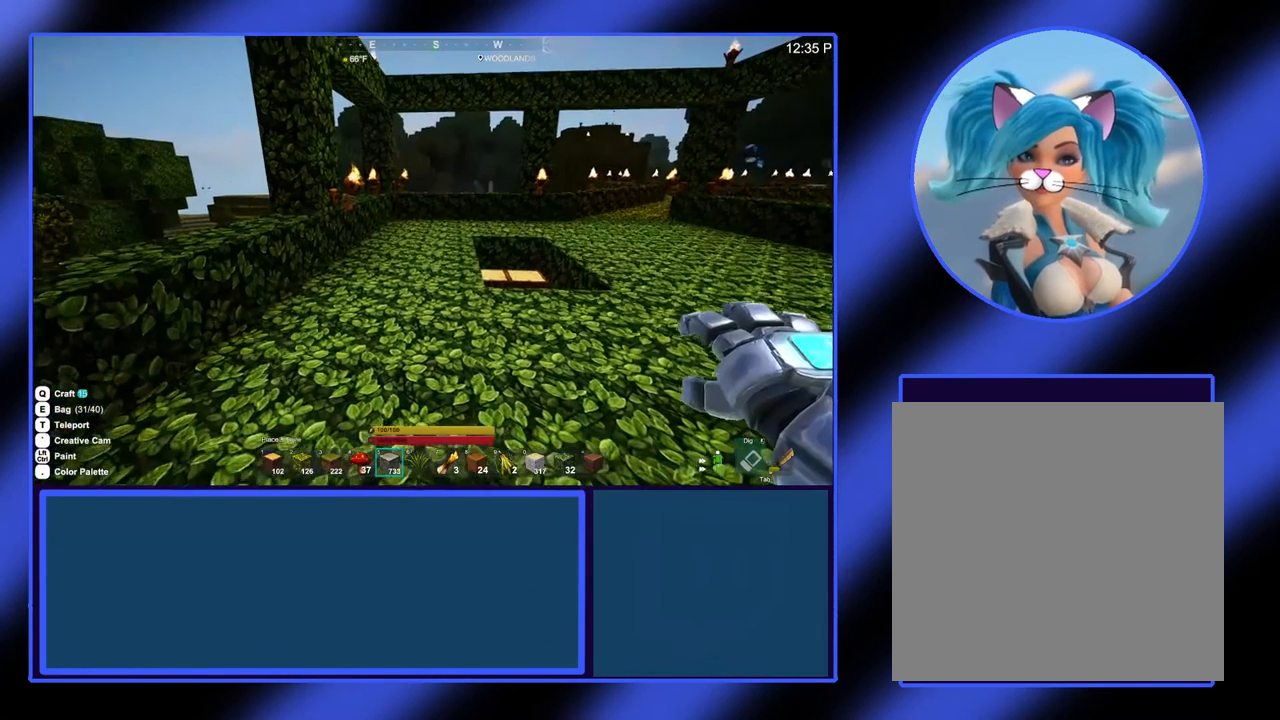
{"buttons": [], "left_stick": "up", "events": [[500, "left_stick", "up"]]}
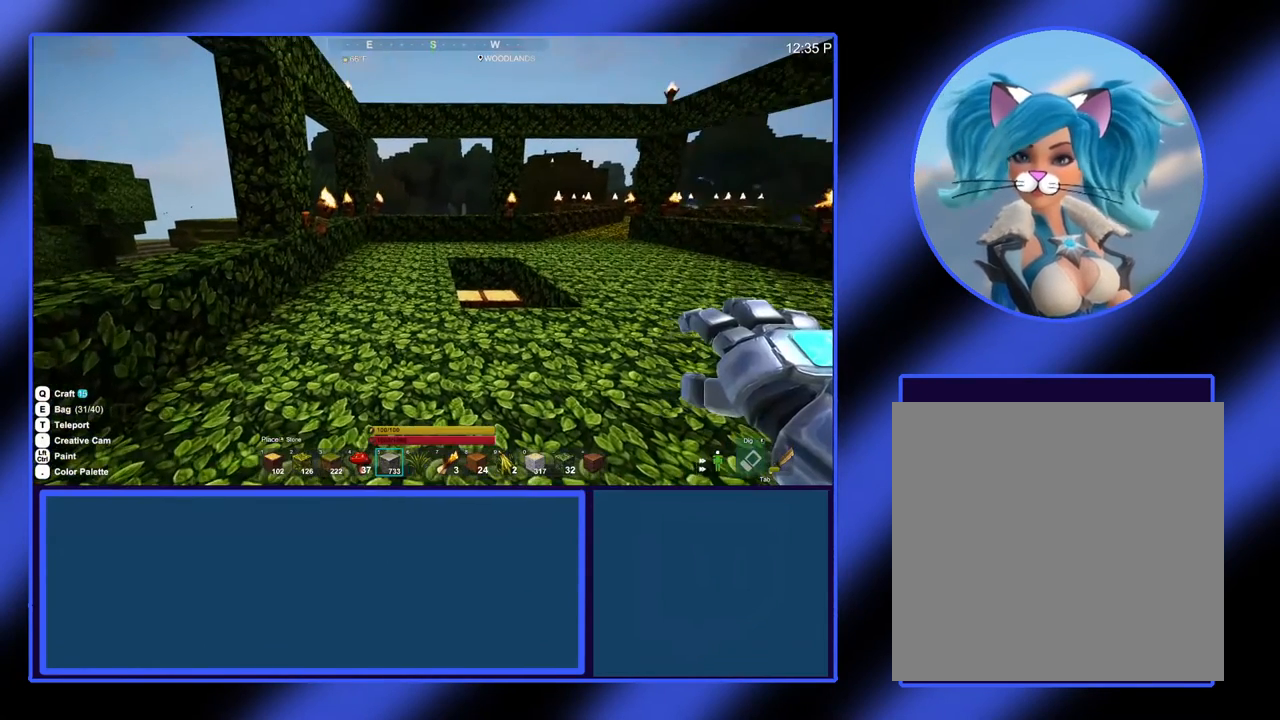
{"buttons": [], "left_stick": "up", "events": []}
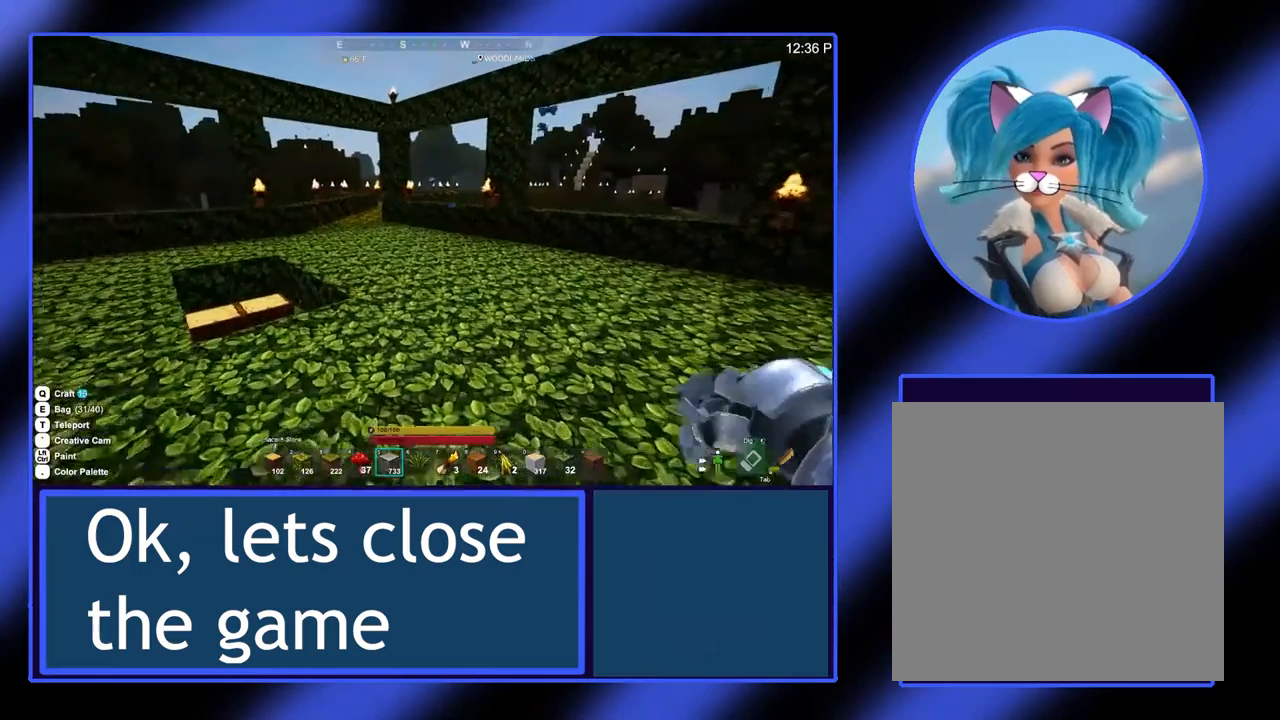
{"buttons": [], "left_stick": "up", "events": []}
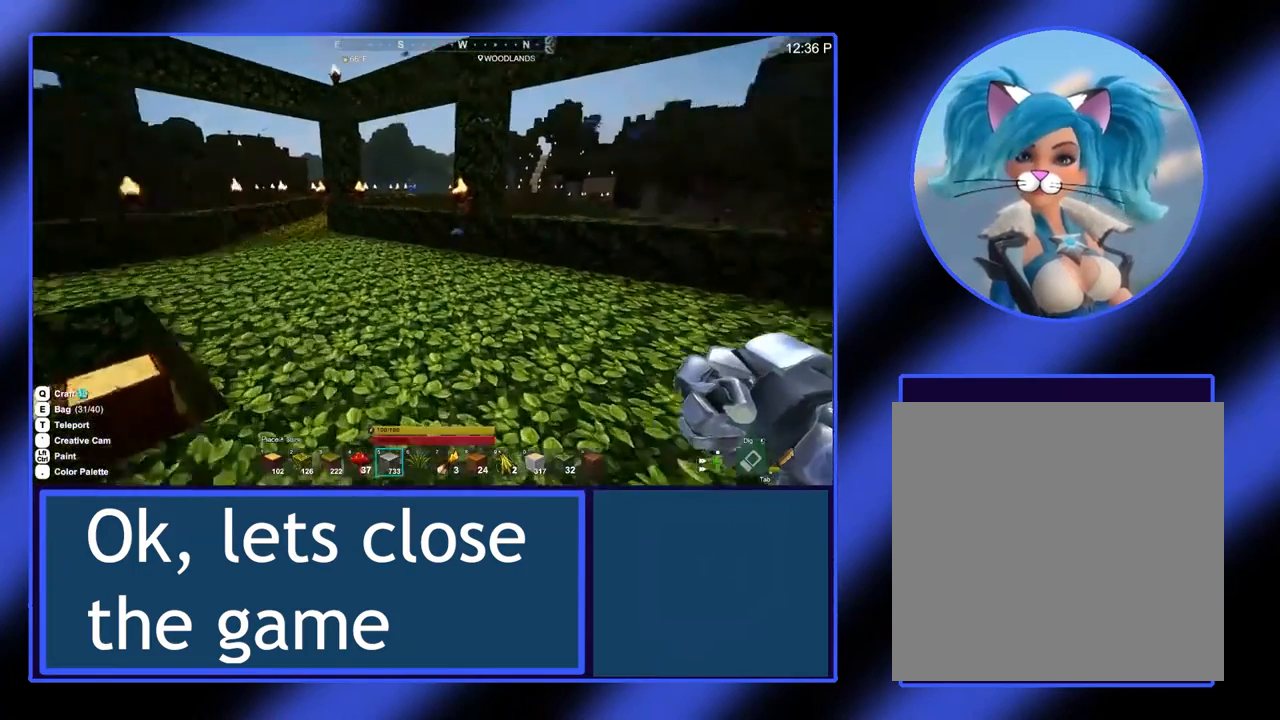
{"buttons": [], "left_stick": "center", "events": [[100, "left_stick", "center"]]}
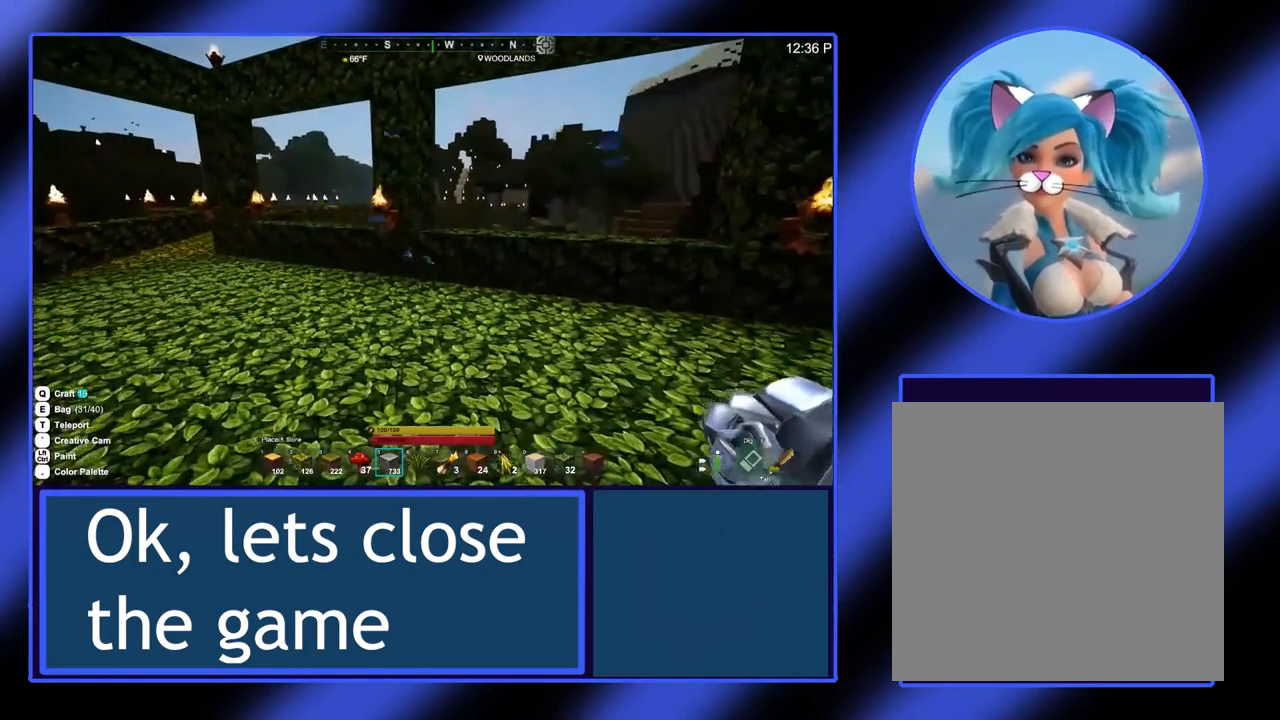
{"buttons": [], "left_stick": "center", "events": []}
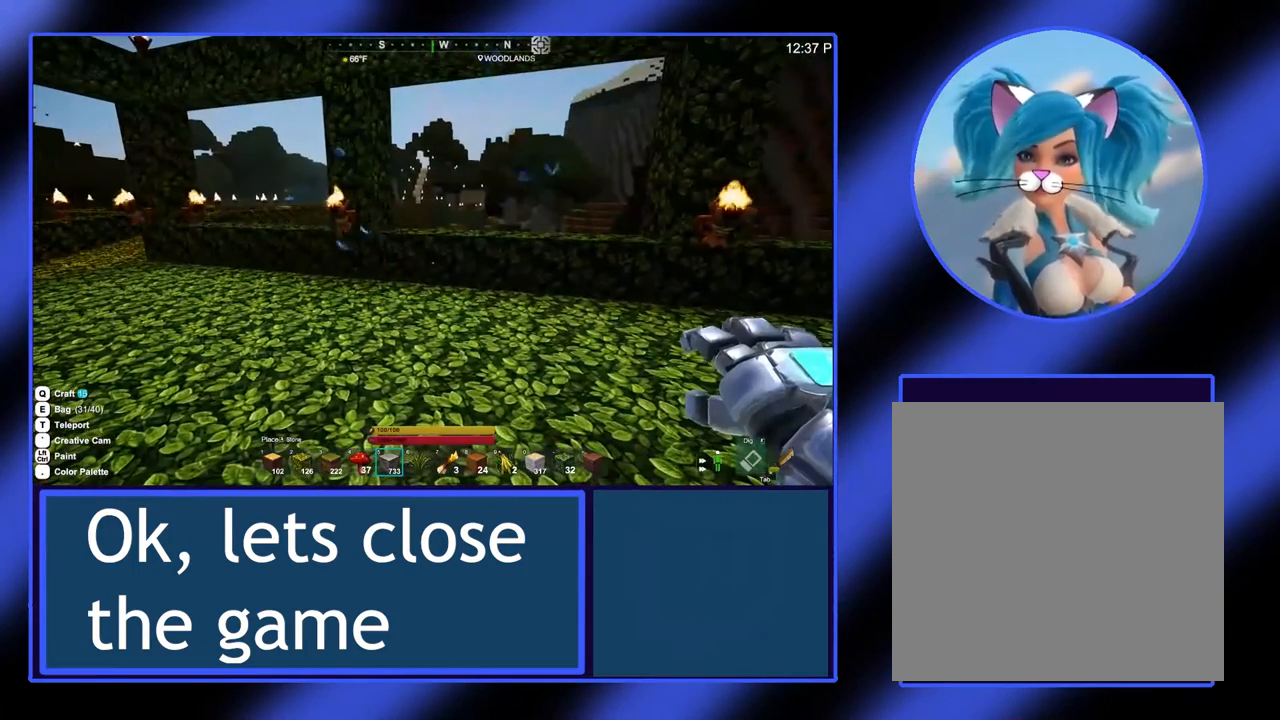
{"buttons": [], "left_stick": "center", "events": []}
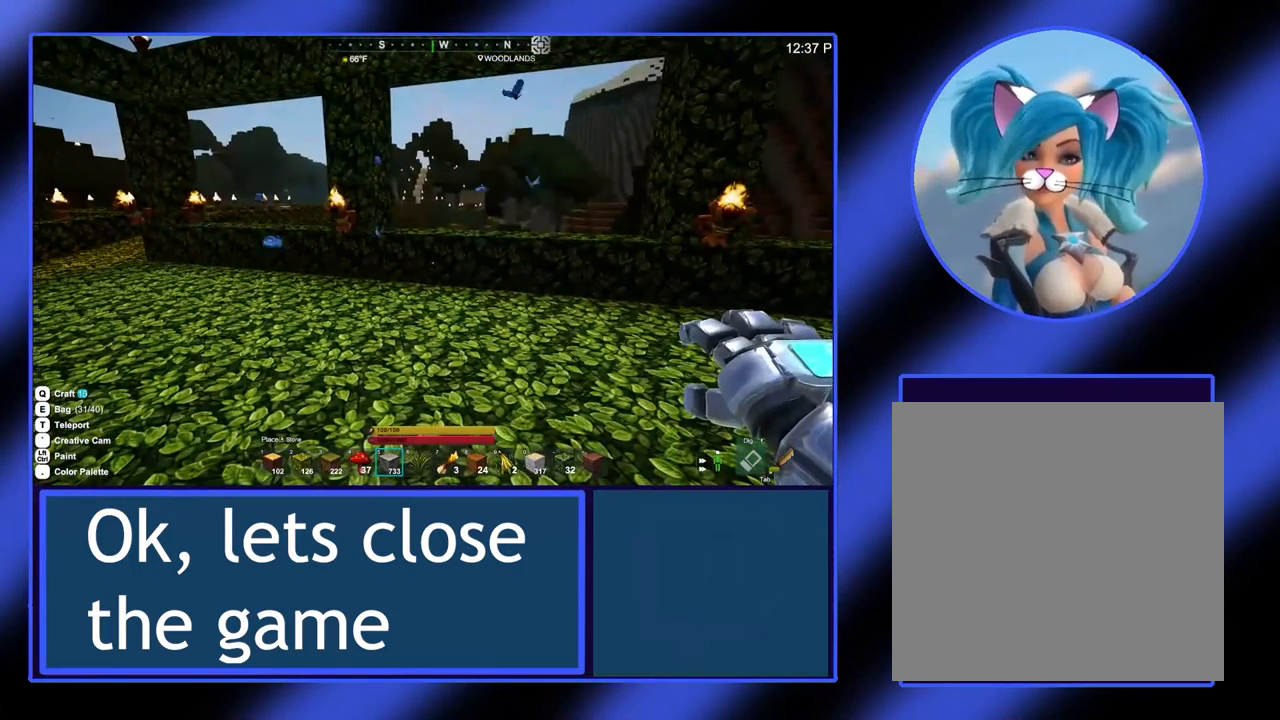
{"buttons": [], "left_stick": "center", "events": []}
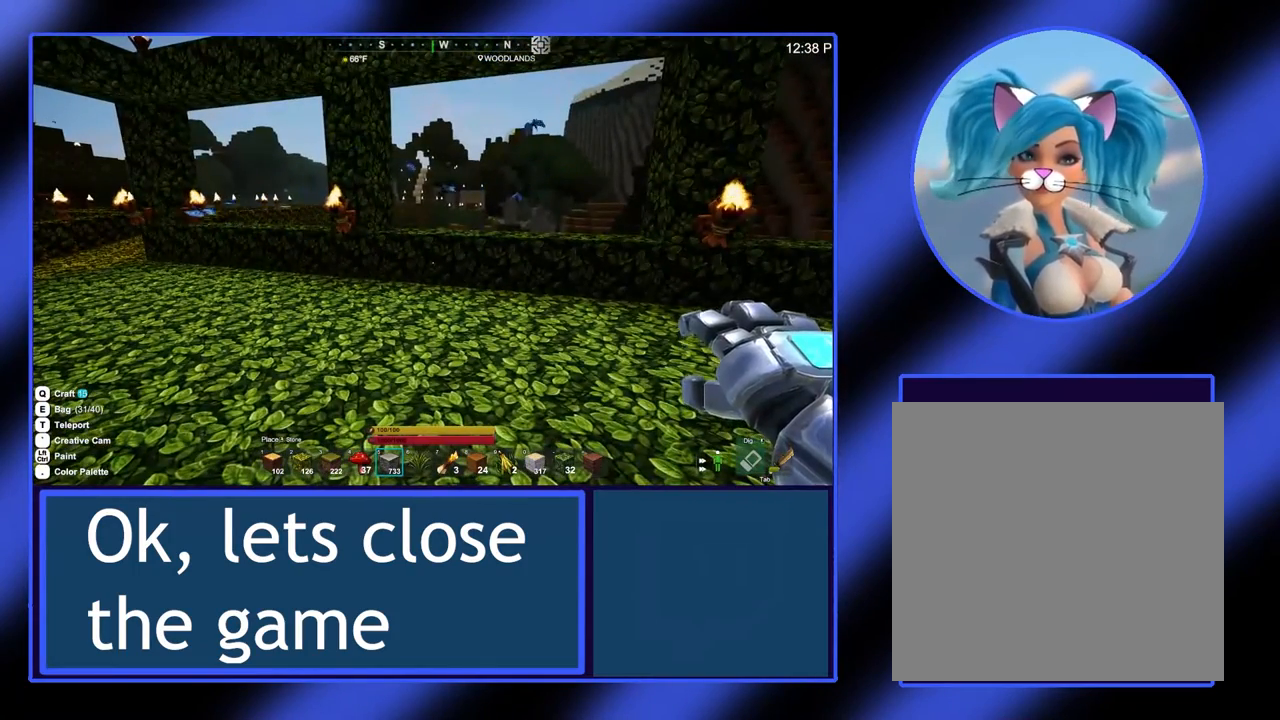
{"buttons": [], "left_stick": "center", "events": [[200, "SELECT", "down"], [300, "SELECT", "up"]]}
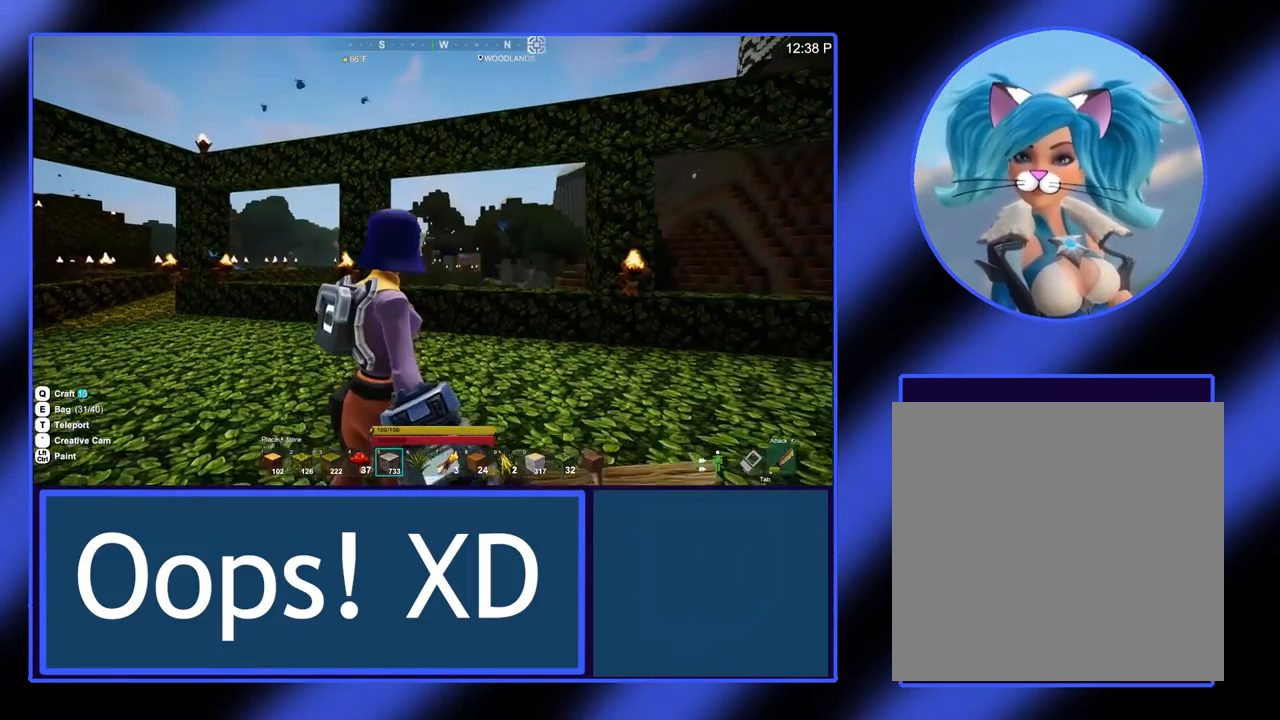
{"buttons": ["SELECT"], "left_stick": "center", "events": [[500, "SELECT", "down"]]}
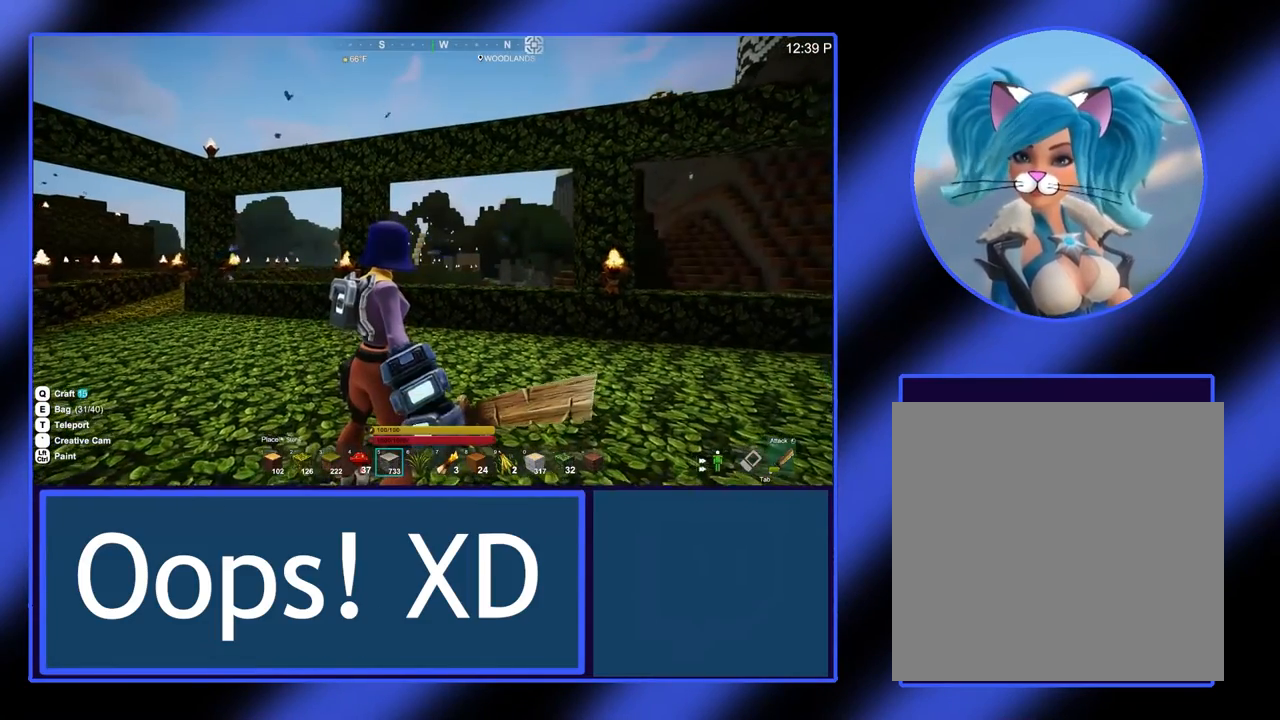
{"buttons": [], "left_stick": "center", "events": [[167, "SELECT", "up"]]}
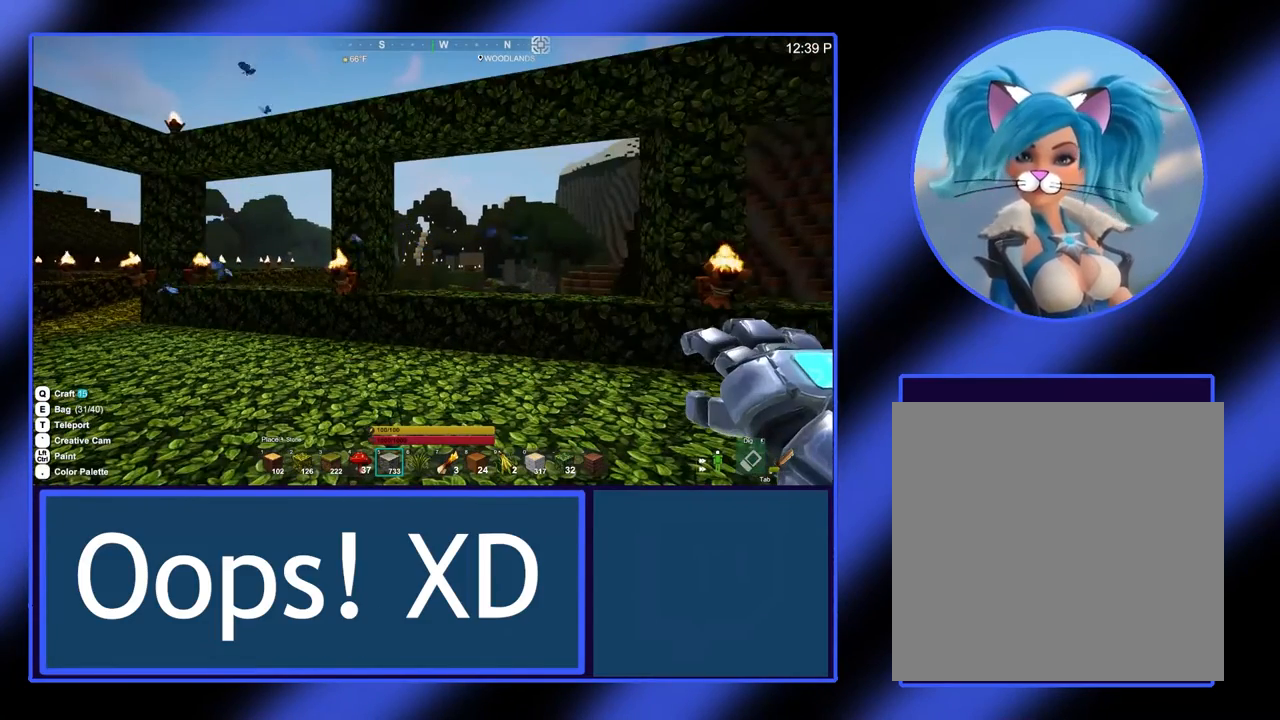
{"buttons": [], "left_stick": "center", "events": []}
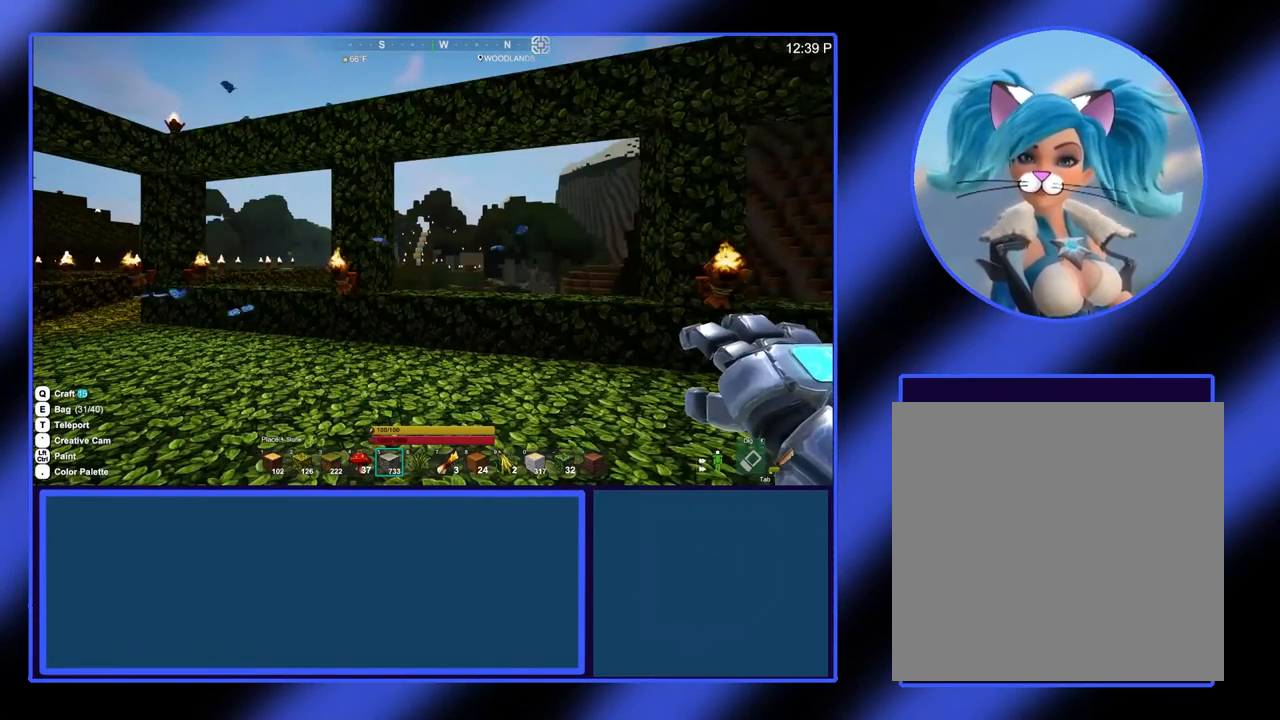
{"buttons": [], "left_stick": "center", "events": []}
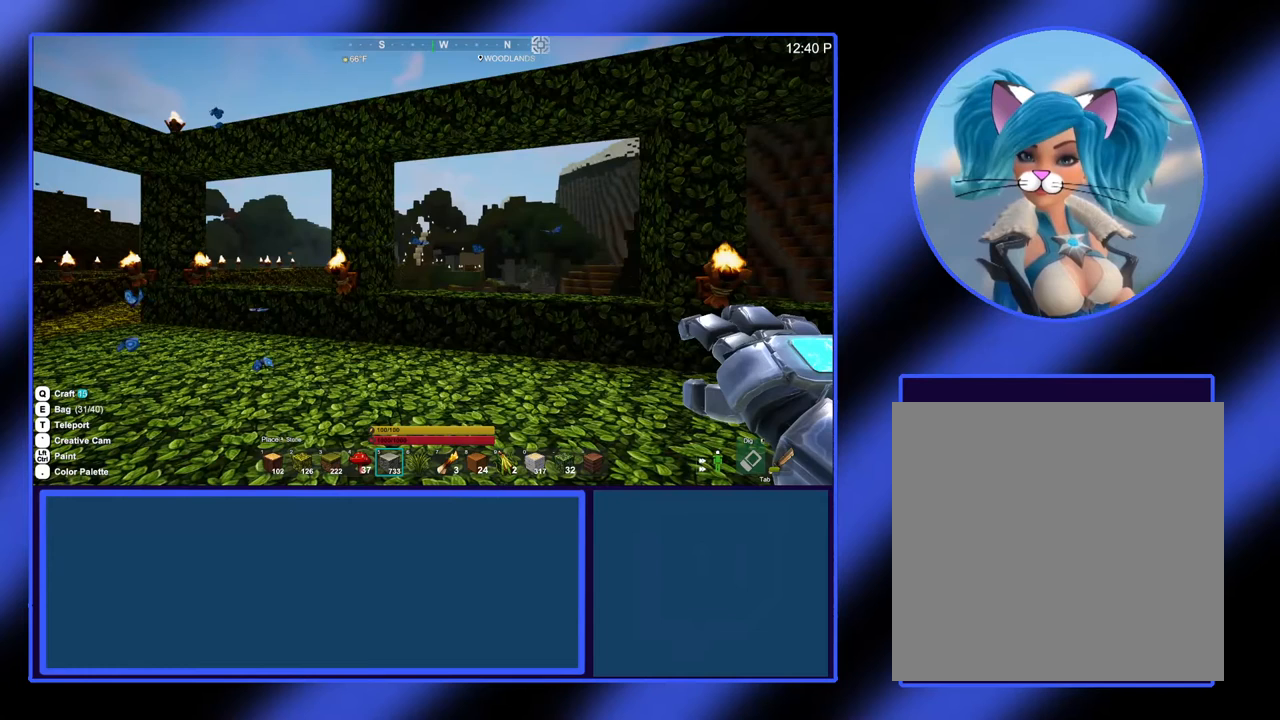
{"buttons": [], "left_stick": "center", "events": [[200, "START", "down"], [267, "START", "up"]]}
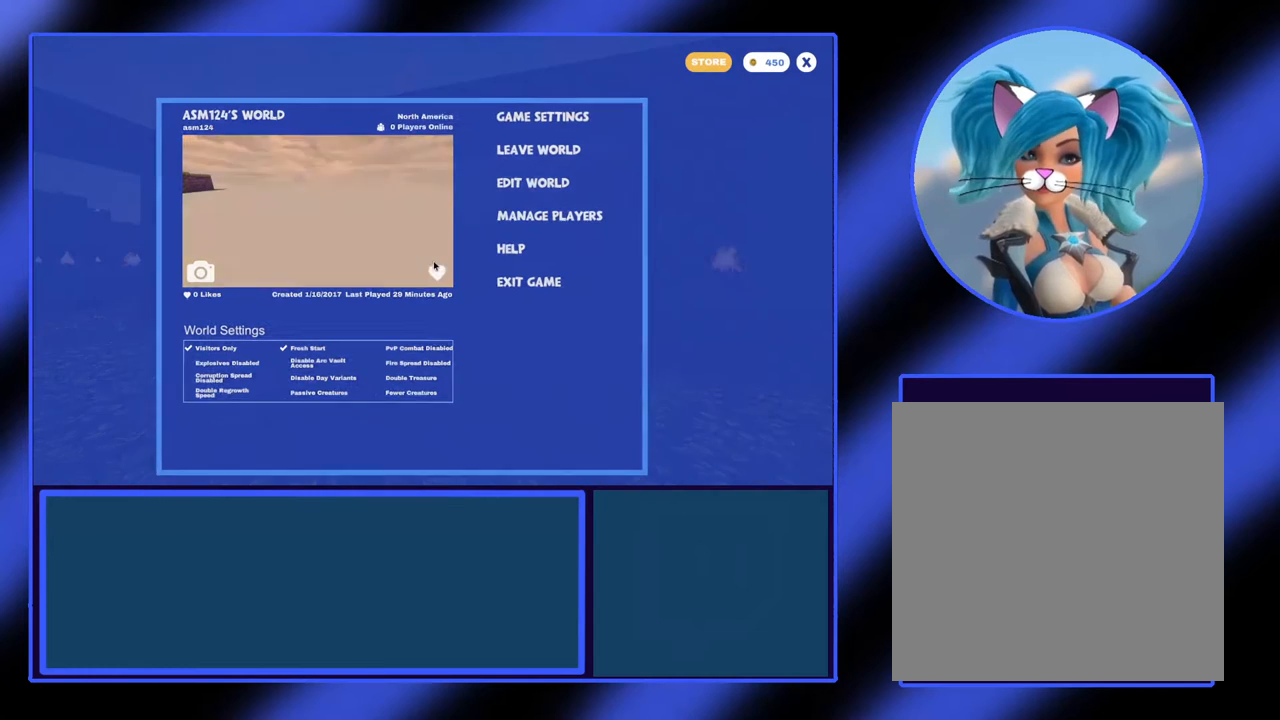
{"buttons": [], "left_stick": "center", "events": []}
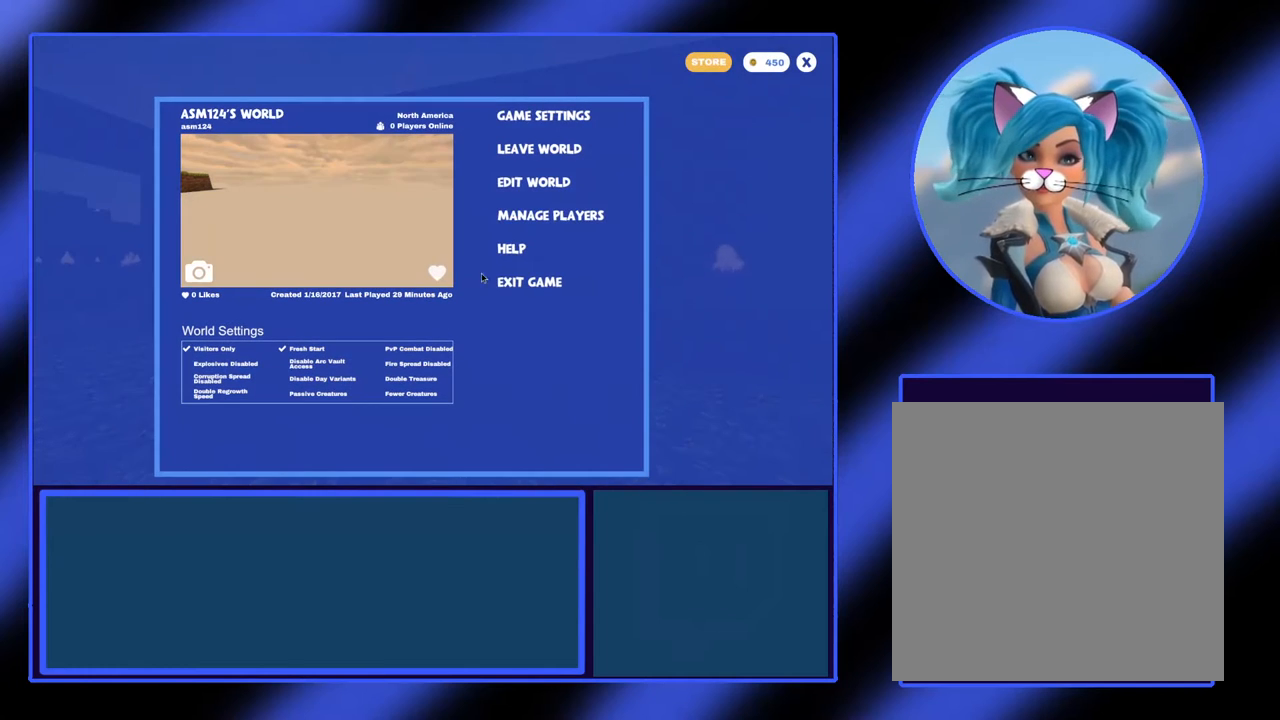
{"buttons": [], "left_stick": "center", "events": []}
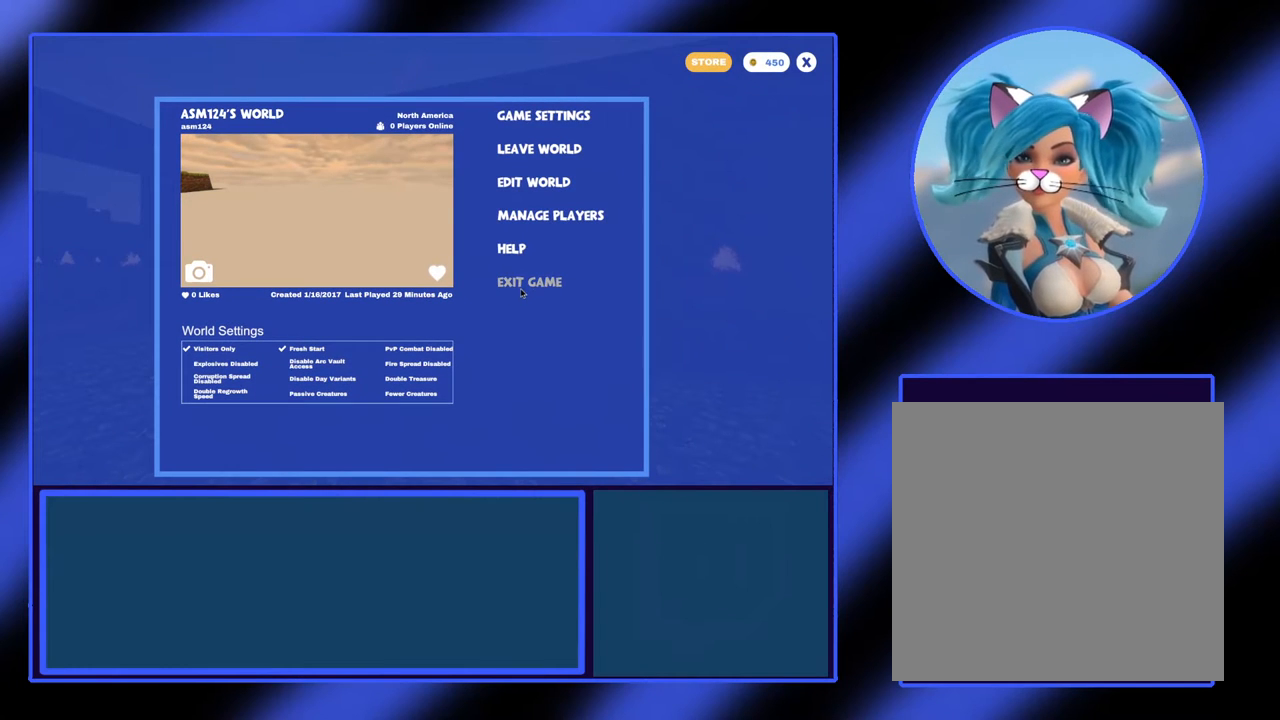
{"buttons": [], "left_stick": "center", "events": []}
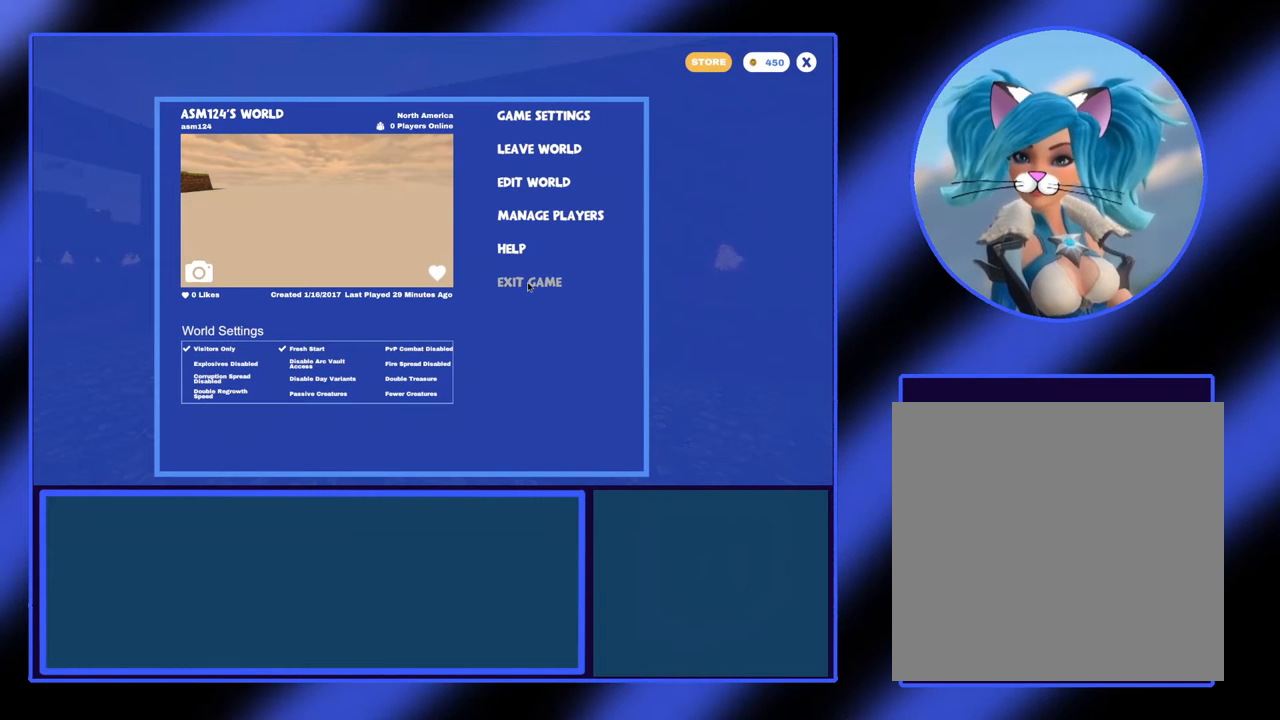
{"buttons": [], "left_stick": "center", "events": [[200, "R2", "down"], [267, "R2", "up"]]}
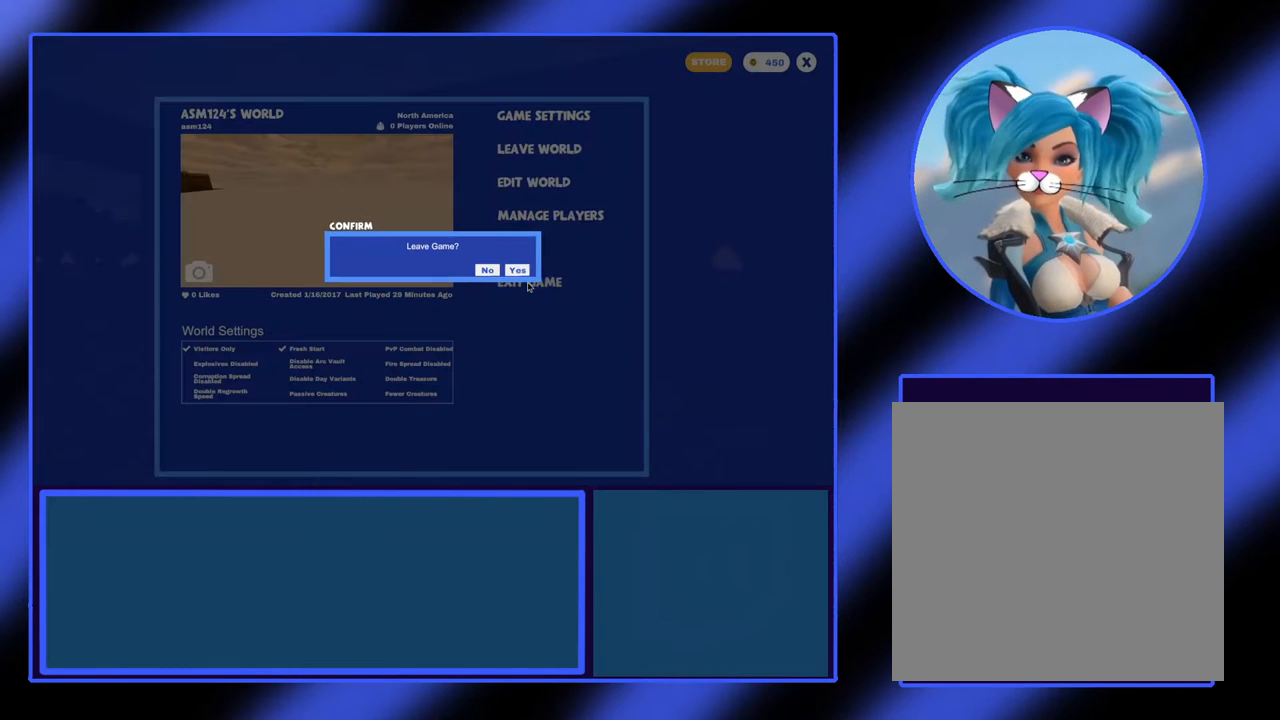
{"buttons": [], "left_stick": "center", "events": []}
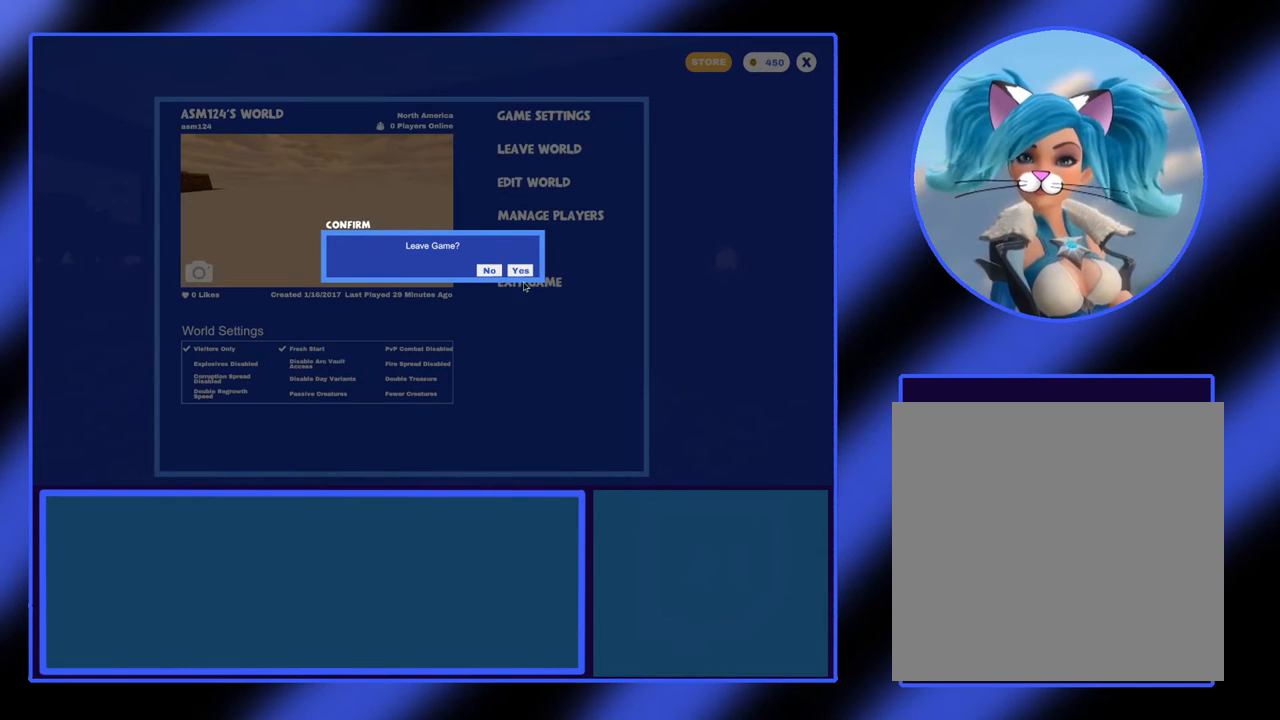
{"buttons": [], "left_stick": "center", "events": []}
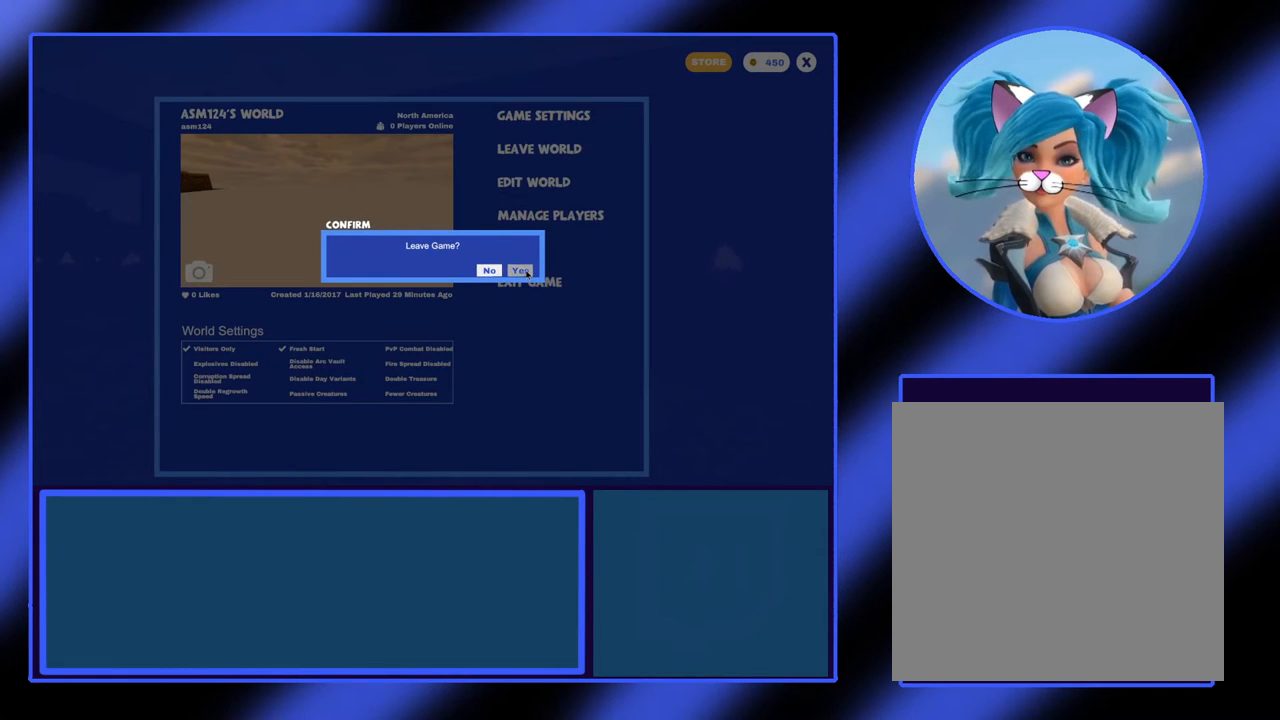
{"buttons": [], "left_stick": "center", "events": [[167, "R2", "down"], [267, "R2", "up"]]}
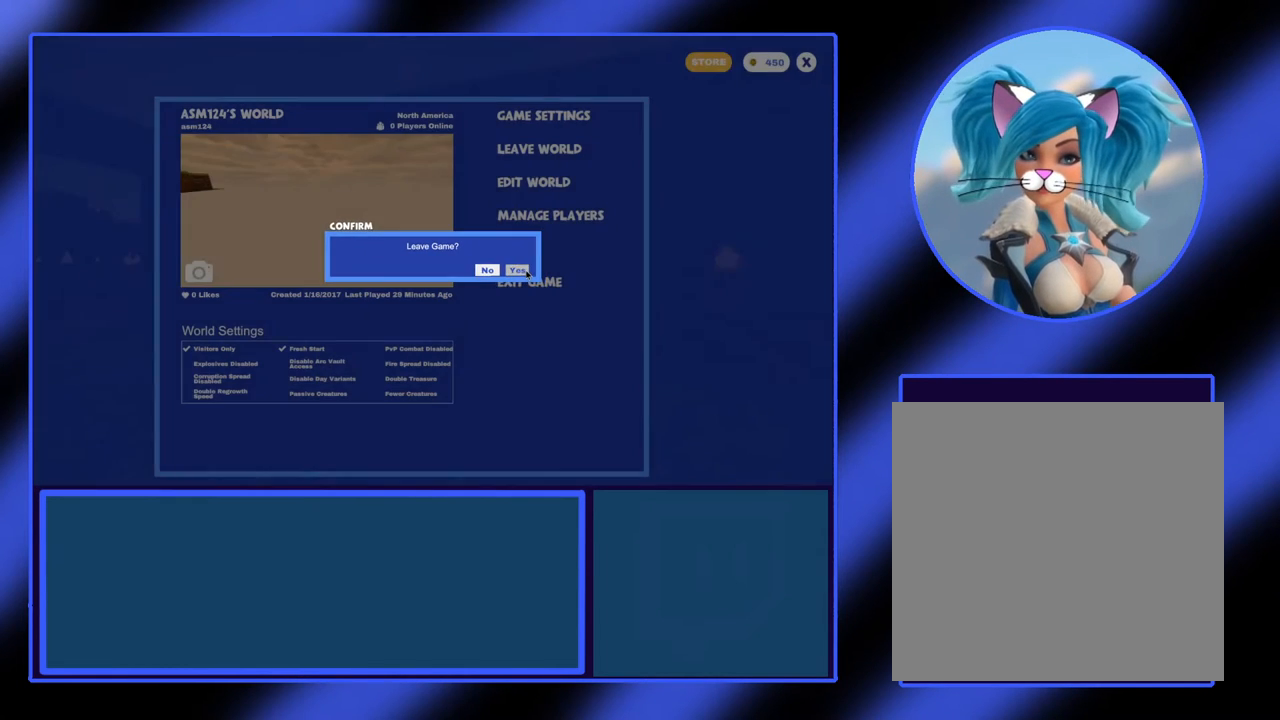
{"buttons": [], "left_stick": "center", "events": []}
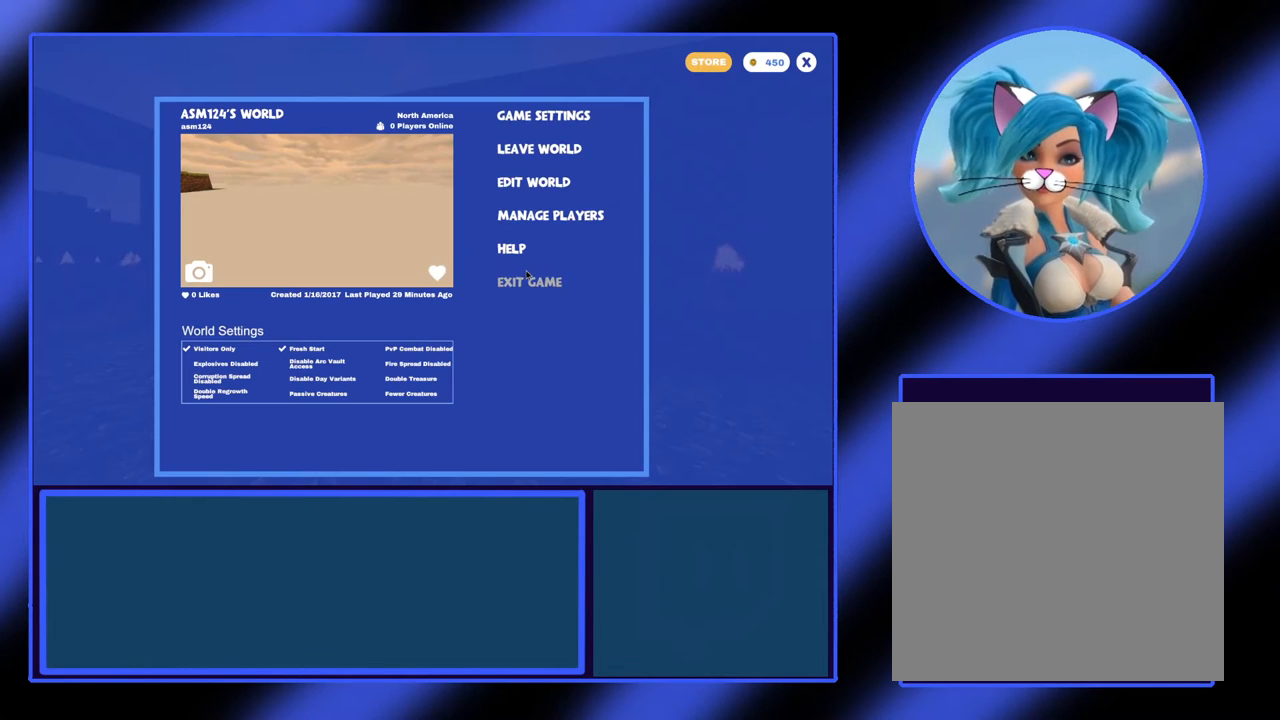
{"buttons": [], "left_stick": "center", "events": []}
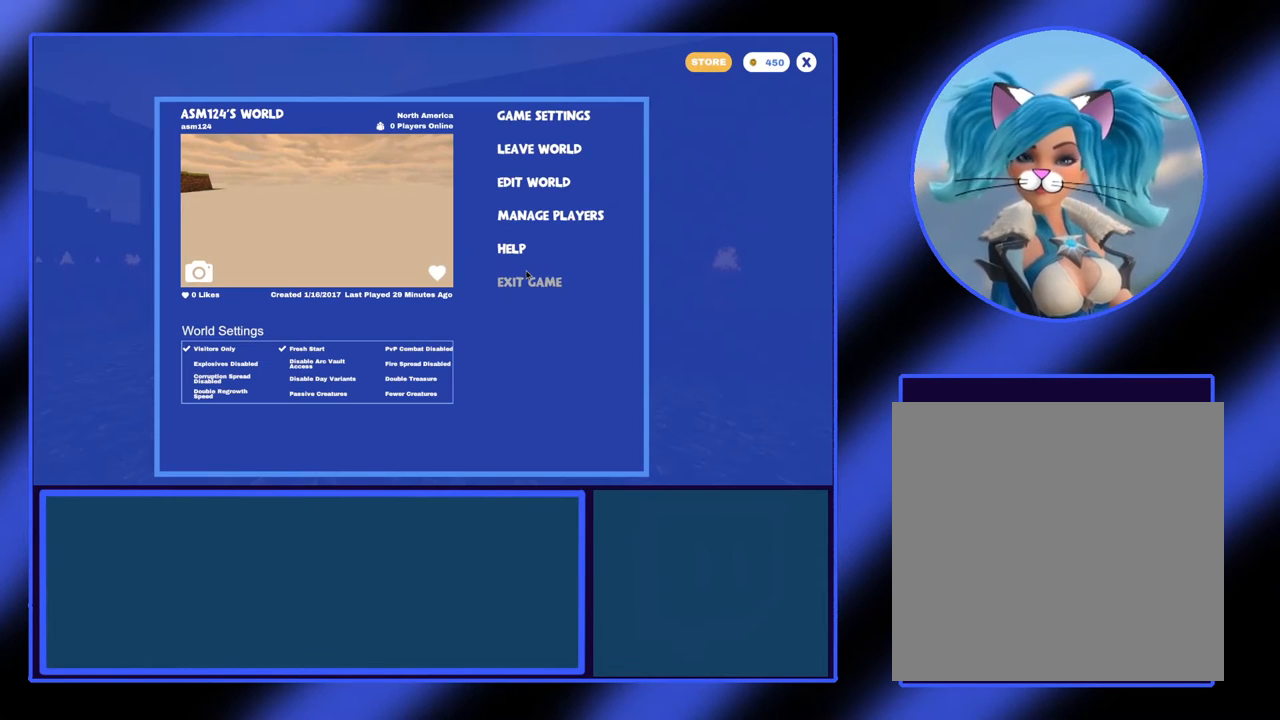
{"buttons": [], "left_stick": "center", "events": []}